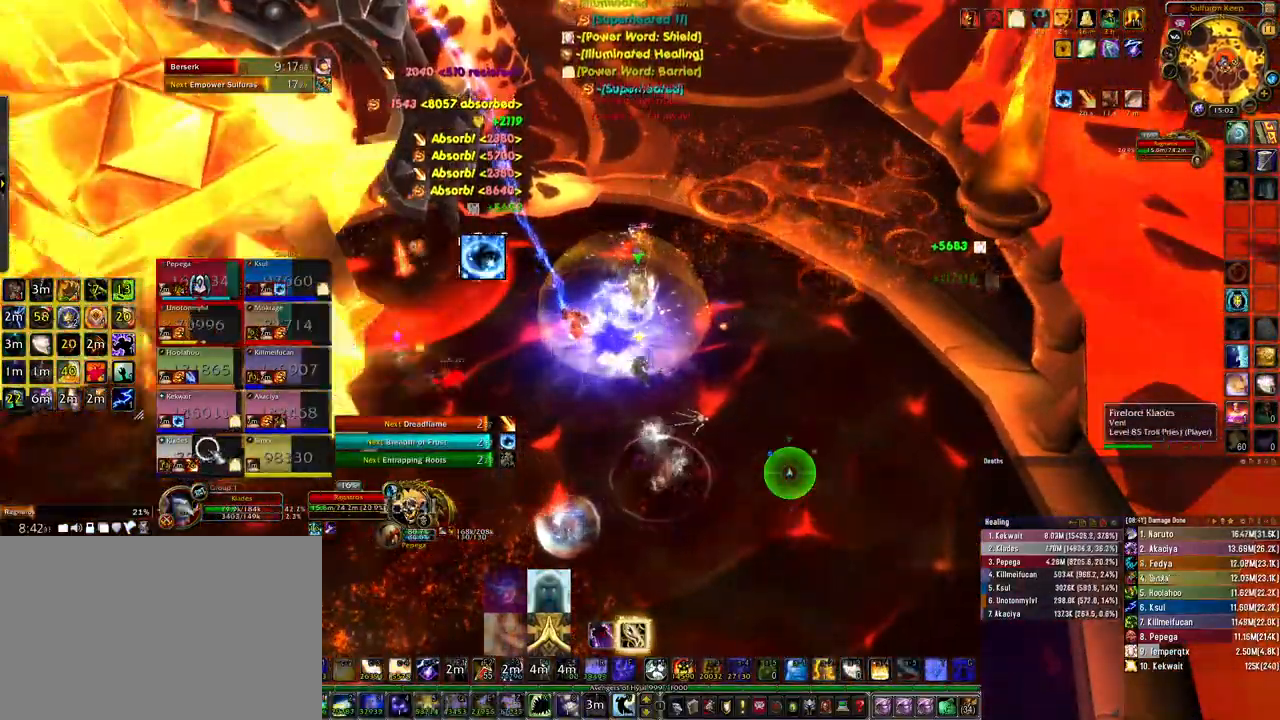
Gameplay with keyboard and mouse; each line is a JSON object with the keys and mouse buttons held at the frame after it. "events" lists presses ("down") and releases ("up") of "1", "2", "3", "4", "5", "a", "alt", "b", "c", "ctrl", "d", "e", "f", "g", "q", "r", "s", "shift", "space", "t", "tab", "tilde", "v", "w", "x", "z", "mouse_left", "mouse_wheel", "mouse_right", "mouse_mb4" and "mouse_mb5" between this image and that frame as [ms after this image, input, new state], when the widget could be followed in between. "mouse_left", "mouse_wheel", "mouse_right", "mouse_mb4", "mouse_mb5" = the "left", "wheel", "right", "mb4", "mb5" buttons of the "mouse" list. No other keys are recorded. "wheel" means that the mouse wheel is clicked or scrolled. Mouse movement is not recorded.
{"keys": [], "mouse": [], "events": []}
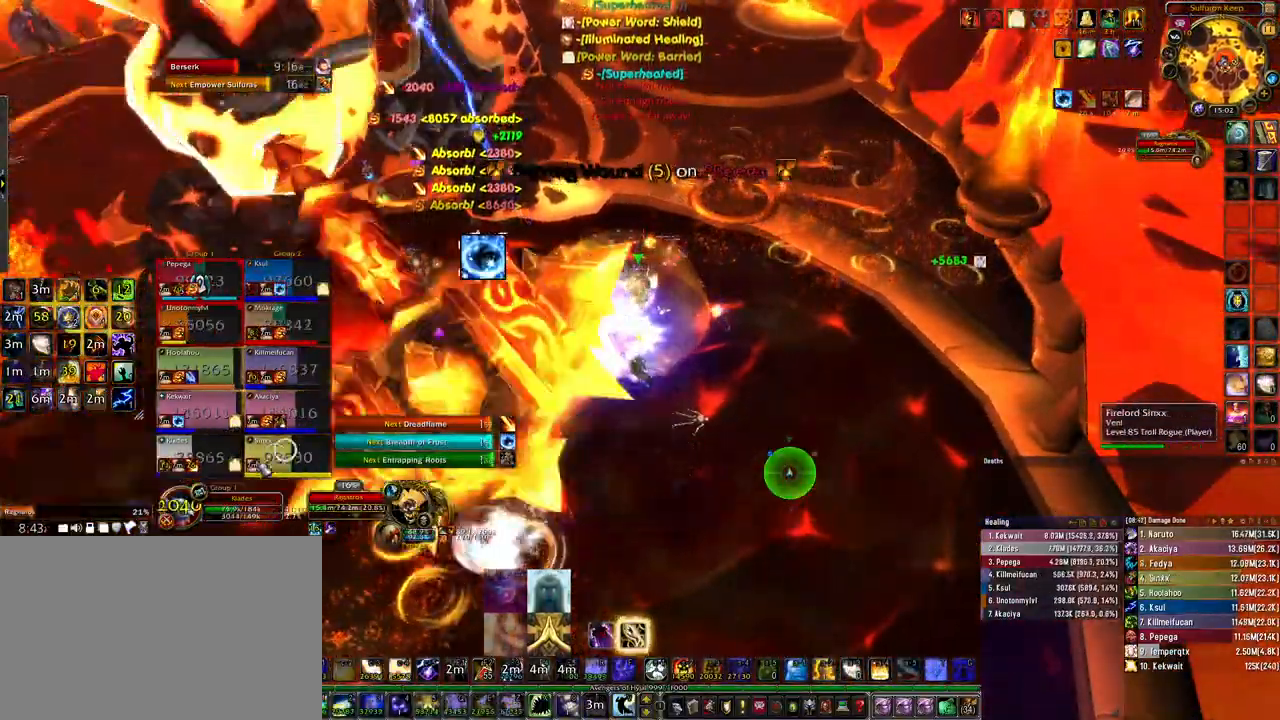
{"keys": [], "mouse": [], "events": []}
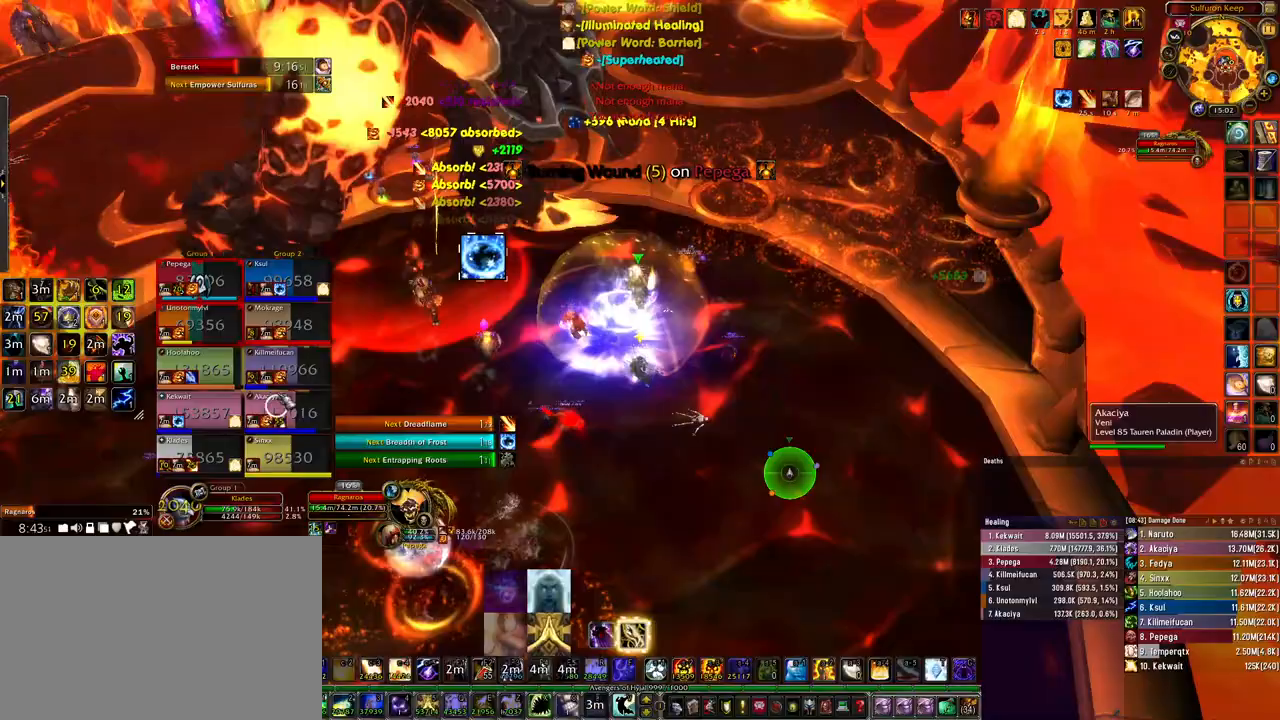
{"keys": ["r"], "mouse": [], "events": [[467, "r", "down"]]}
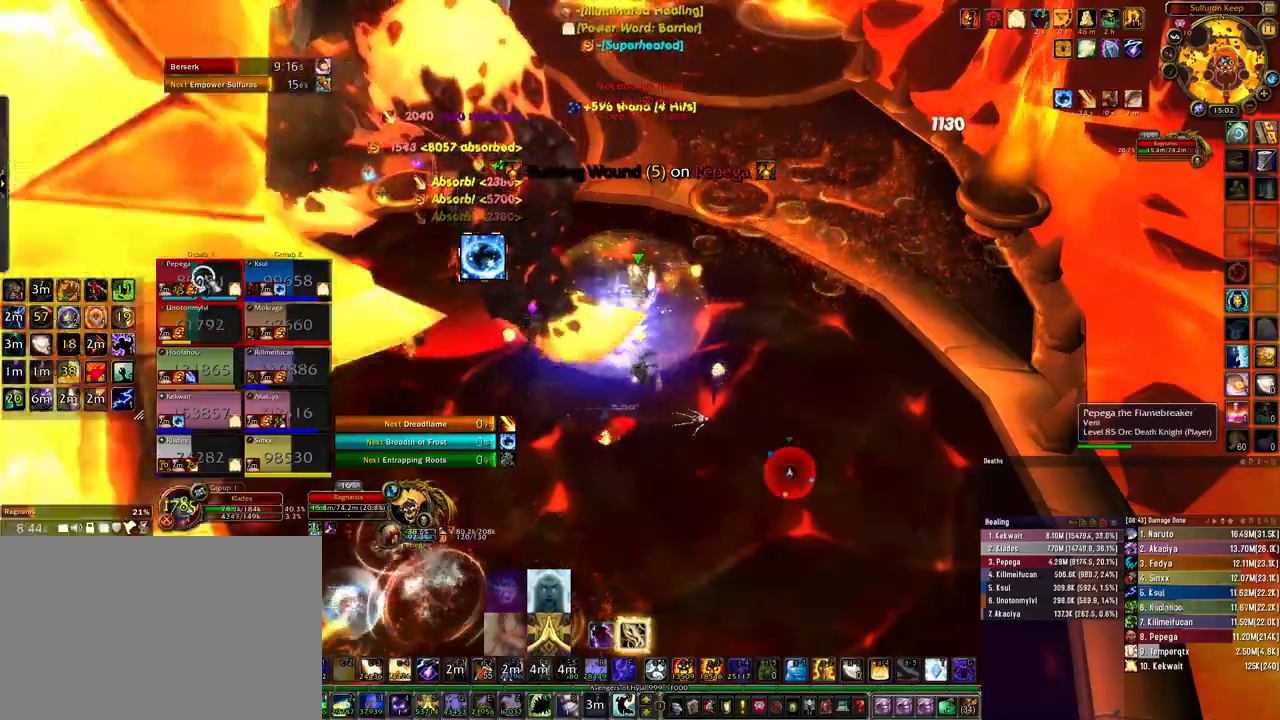
{"keys": [], "mouse": [], "events": [[67, "r", "up"], [133, "r", "down"], [233, "r", "up"]]}
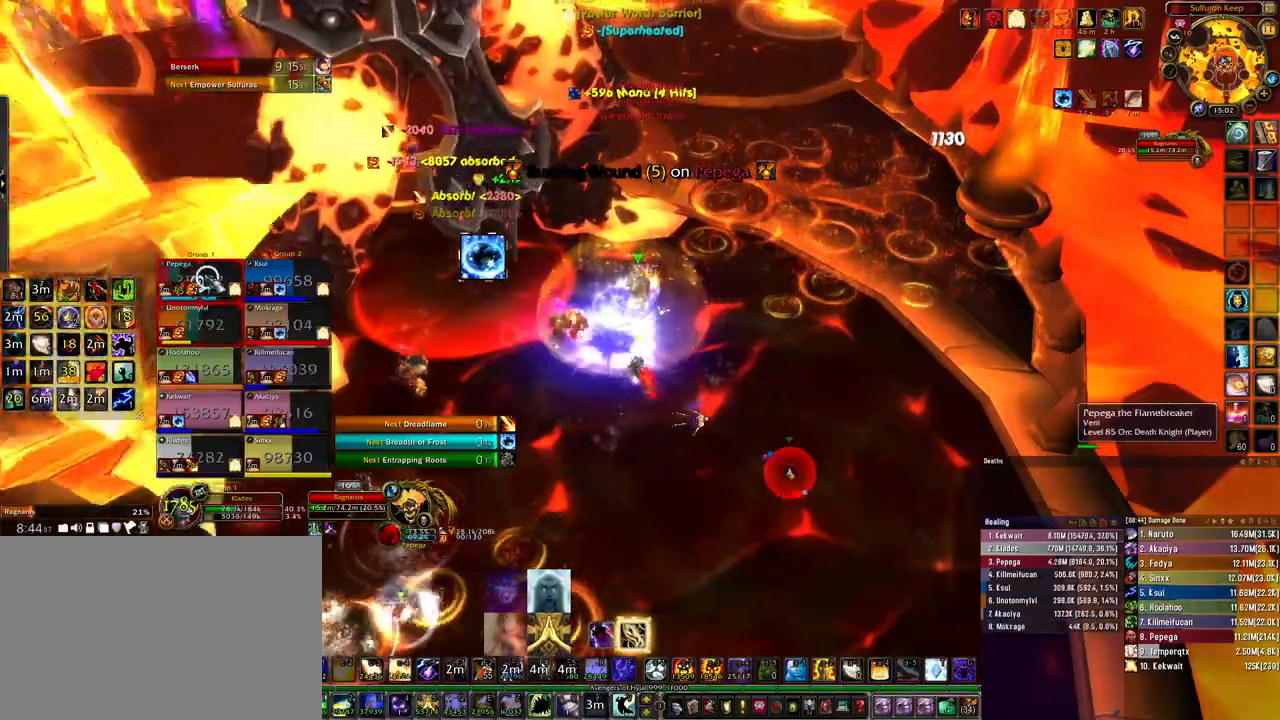
{"keys": ["q"], "mouse": [], "events": [[267, "q", "down"], [367, "q", "up"], [467, "q", "down"]]}
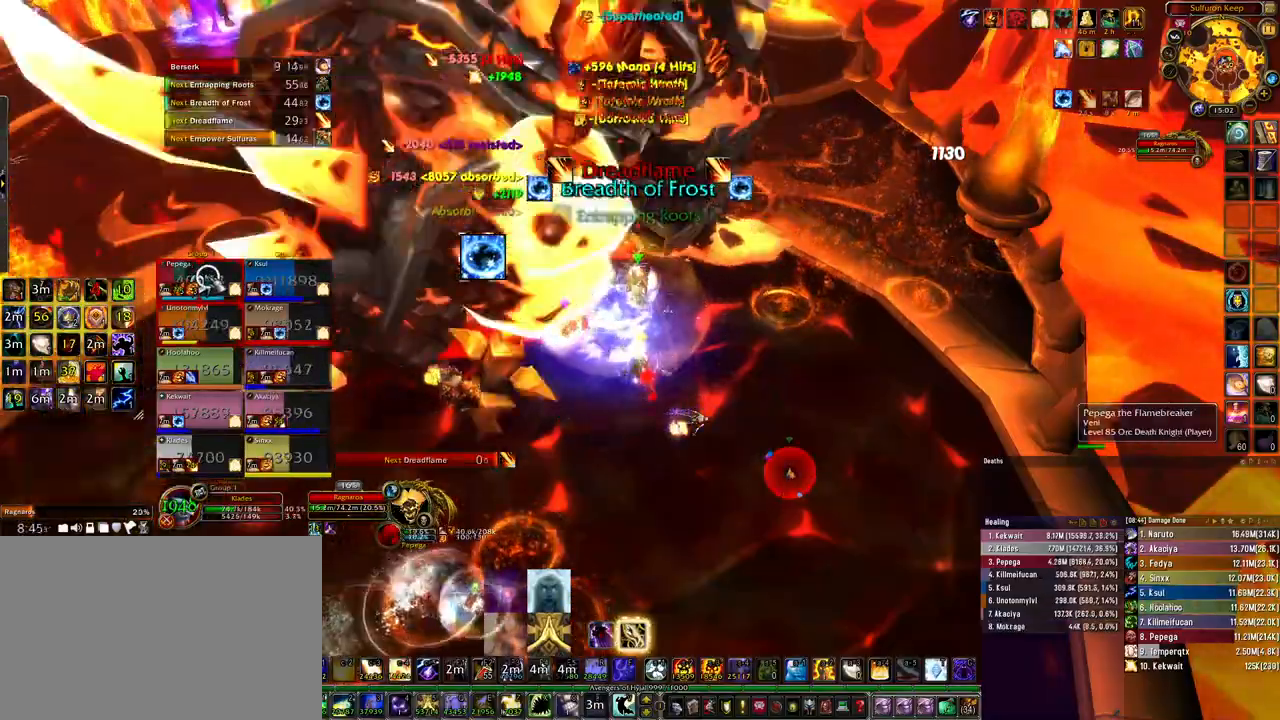
{"keys": ["2"], "mouse": [], "events": [[33, "q", "up"], [133, "q", "down"], [200, "q", "up"], [333, "2", "down"], [433, "2", "up"], [500, "2", "down"]]}
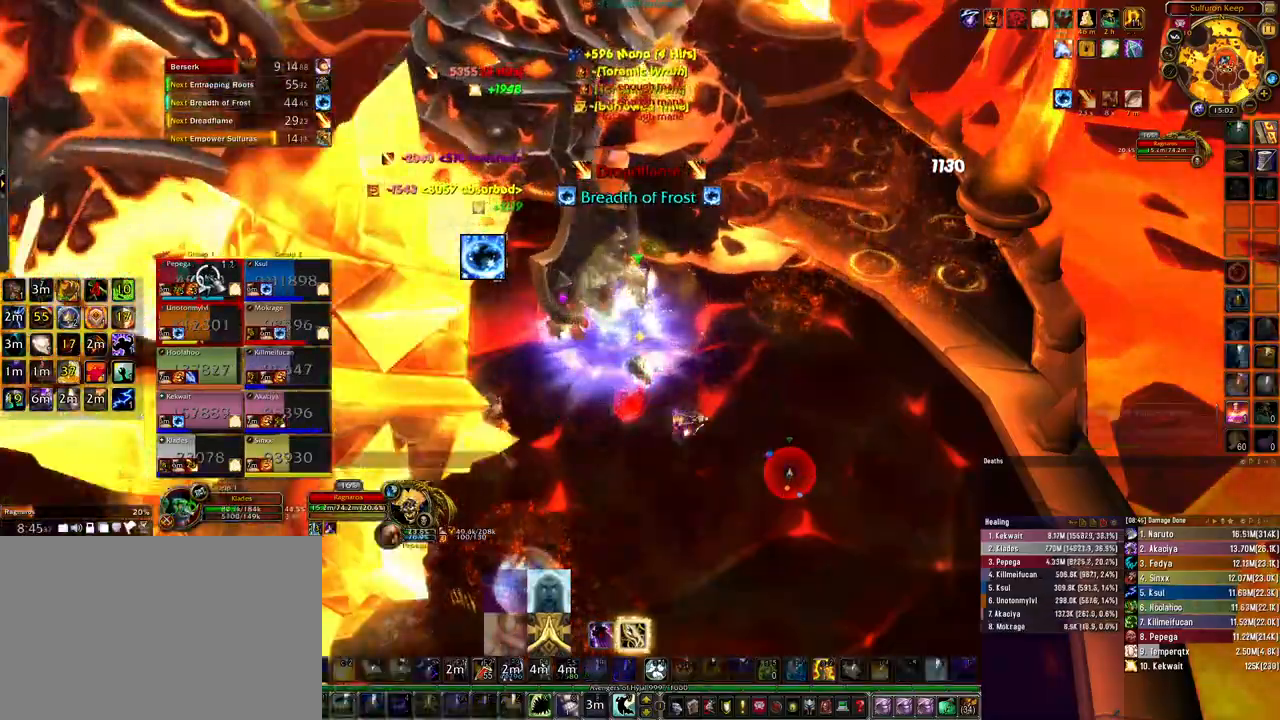
{"keys": [], "mouse": [], "events": [[67, "2", "up"]]}
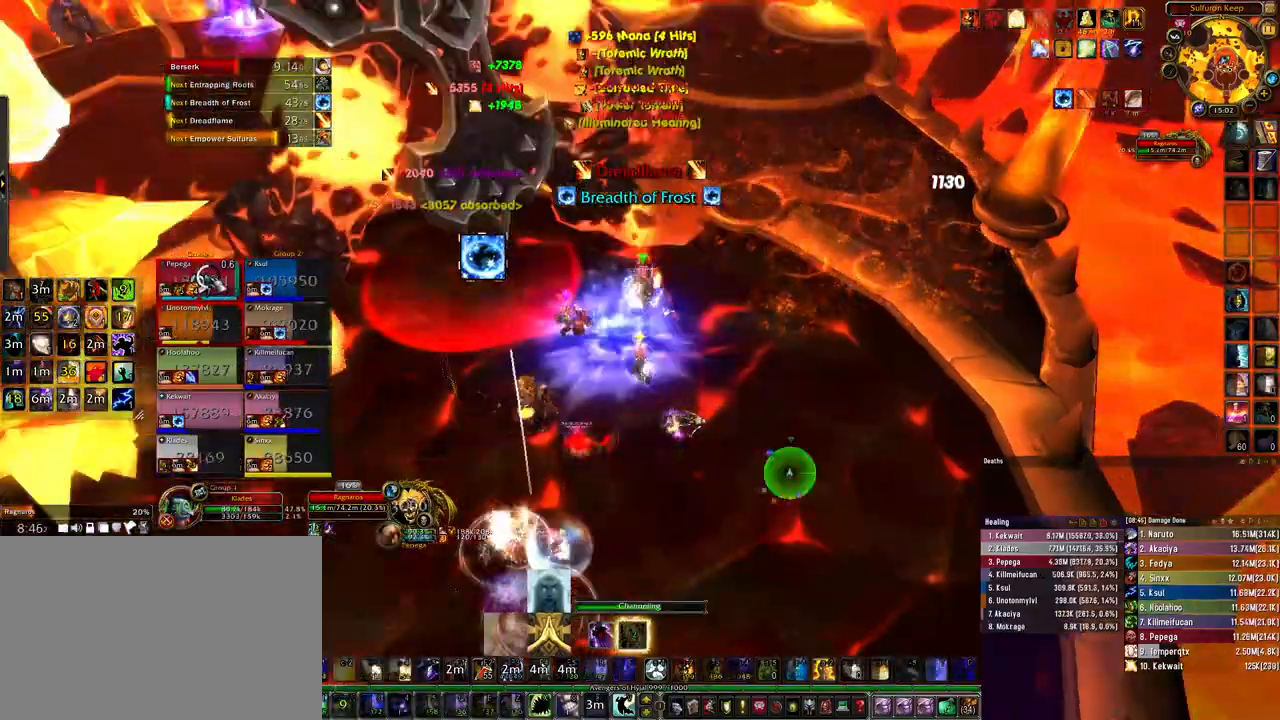
{"keys": [], "mouse": [], "events": []}
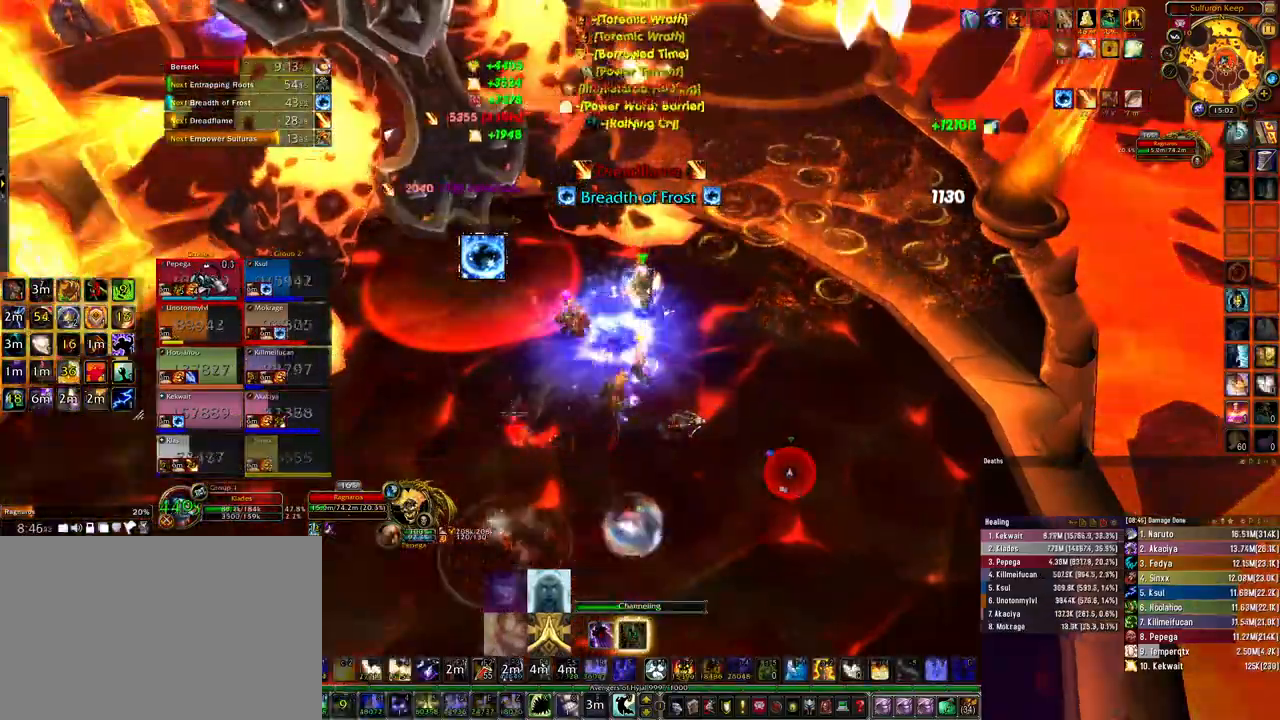
{"keys": [], "mouse": [], "events": []}
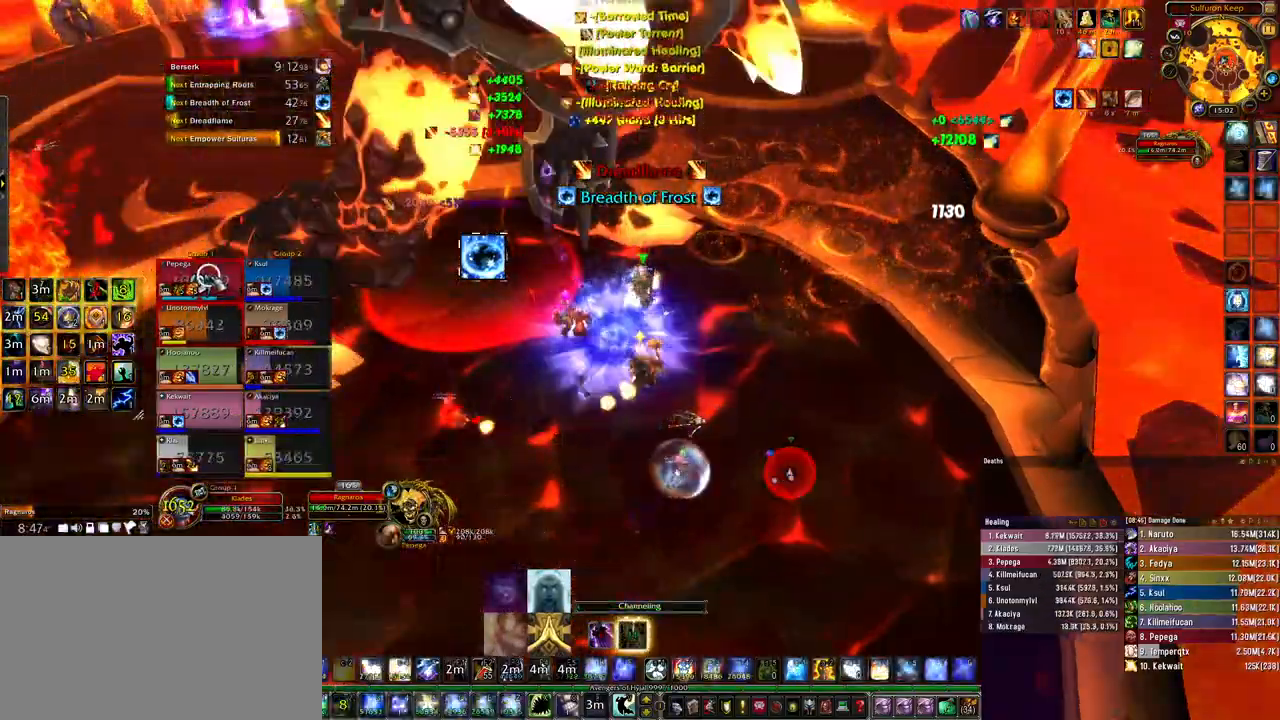
{"keys": ["c"], "mouse": [], "events": [[133, "x", "down"], [233, "x", "up"], [433, "c", "down"]]}
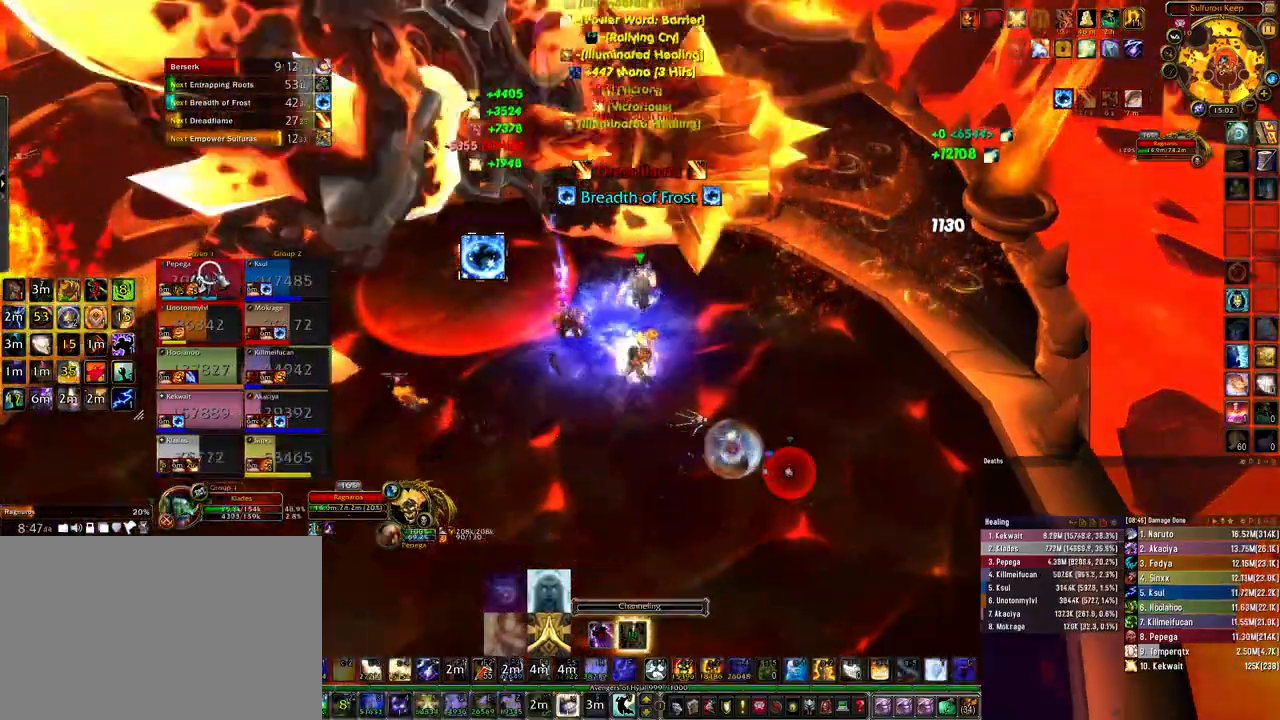
{"keys": [], "mouse": ["right"], "events": [[33, "c", "up"], [333, "mouse_left", "down"], [400, "mouse_left", "up"], [433, "mouse_right", "down"]]}
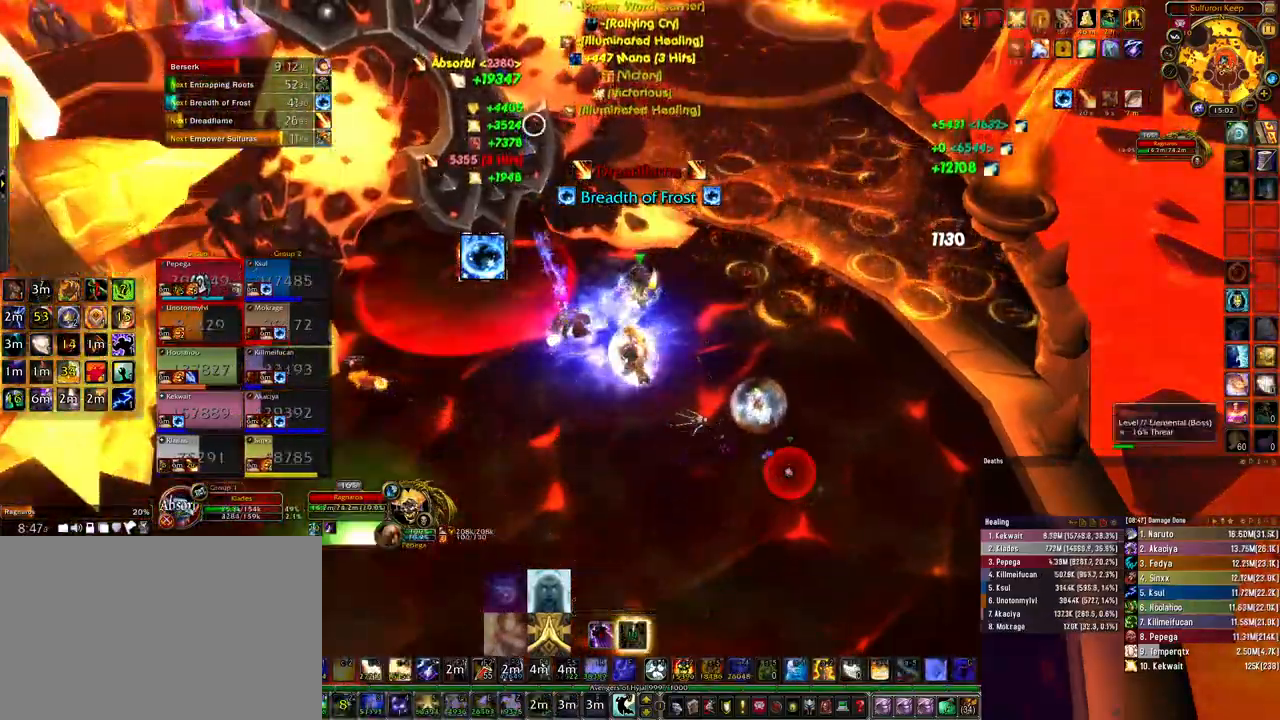
{"keys": ["ctrl"], "mouse": ["right"], "events": [[33, "ctrl", "down"], [133, "3", "down"], [233, "3", "up"]]}
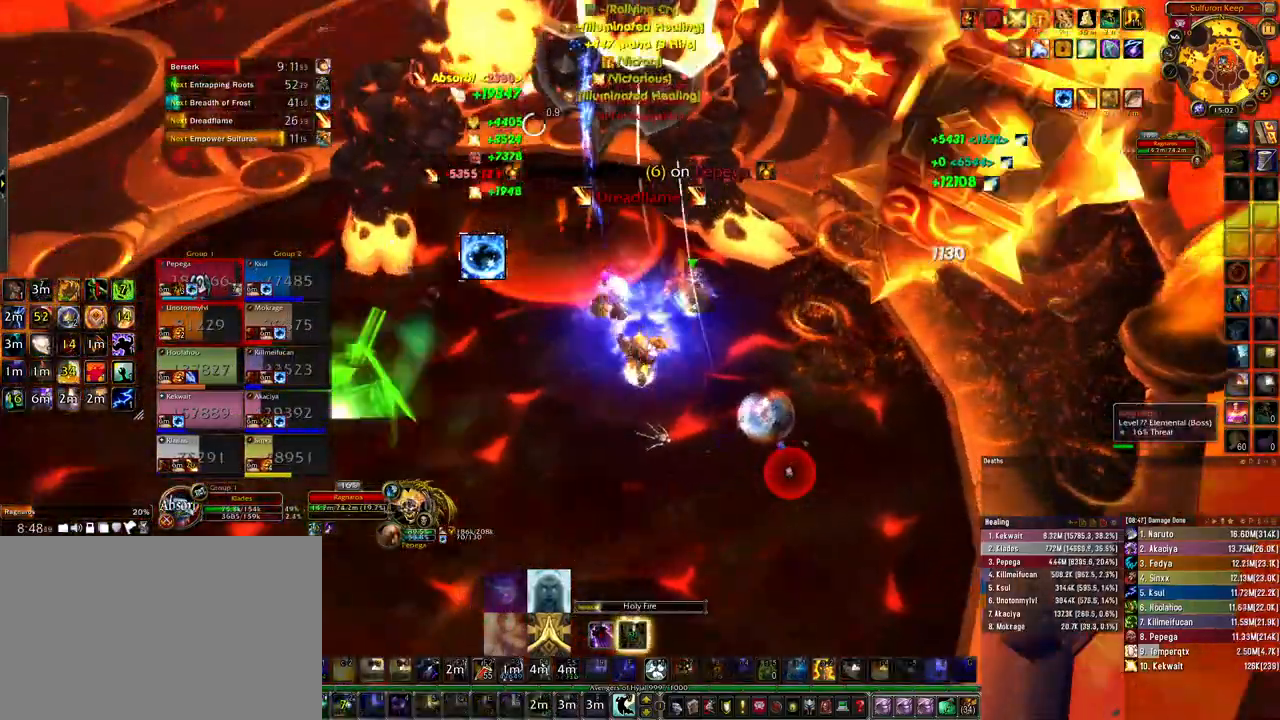
{"keys": ["ctrl"], "mouse": [], "events": [[400, "mouse_right", "up"]]}
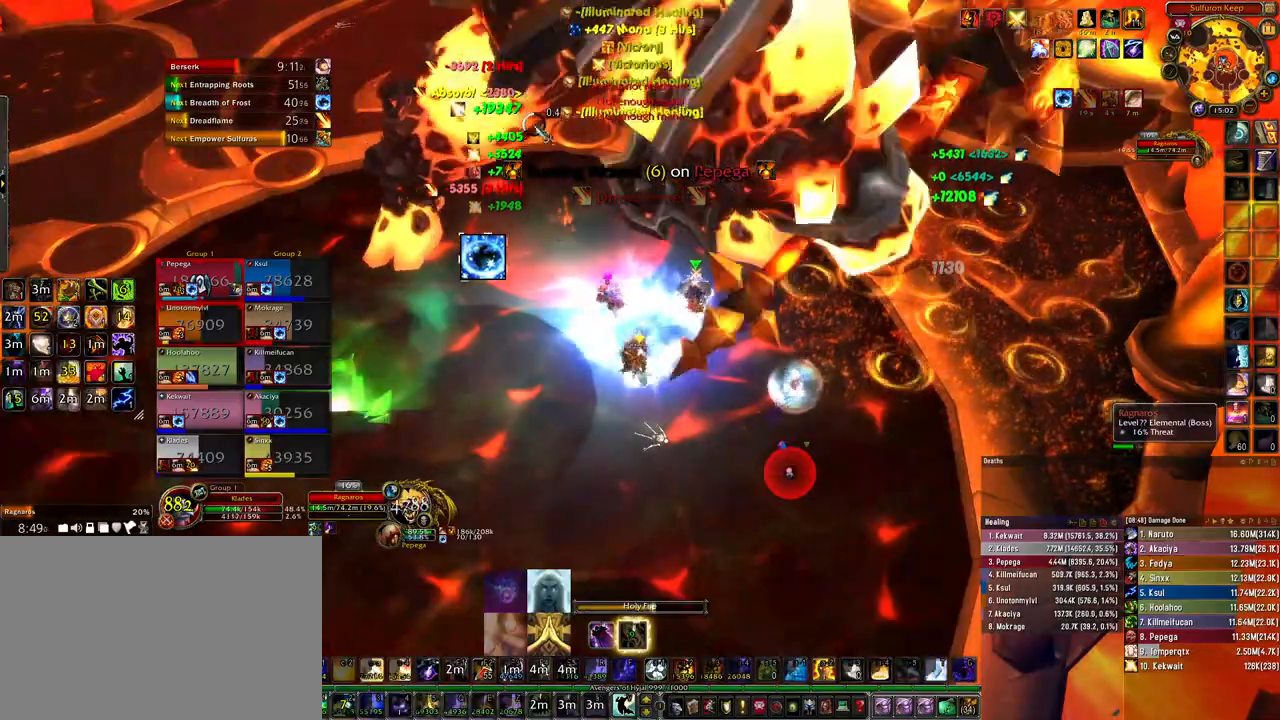
{"keys": [], "mouse": [], "events": [[300, "ctrl", "up"]]}
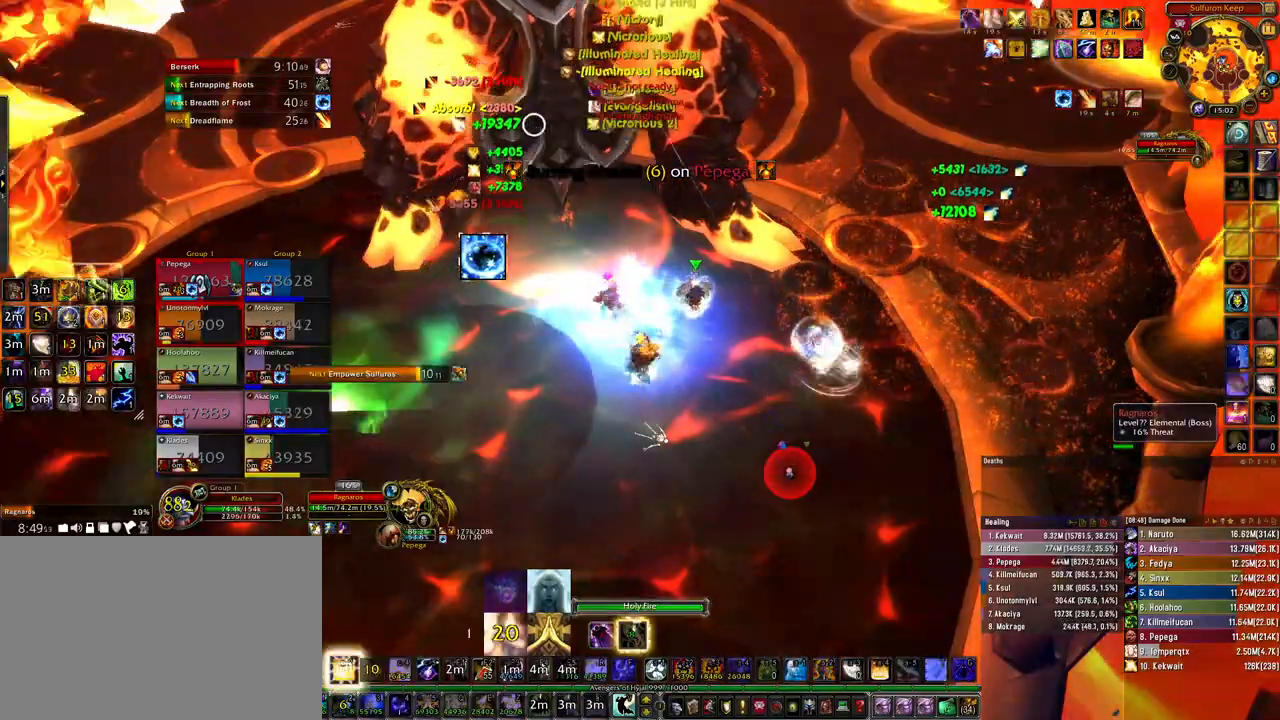
{"keys": ["ctrl"], "mouse": [], "events": [[100, "ctrl", "down"], [167, "4", "down"], [300, "4", "up"], [367, "4", "down"], [467, "4", "up"]]}
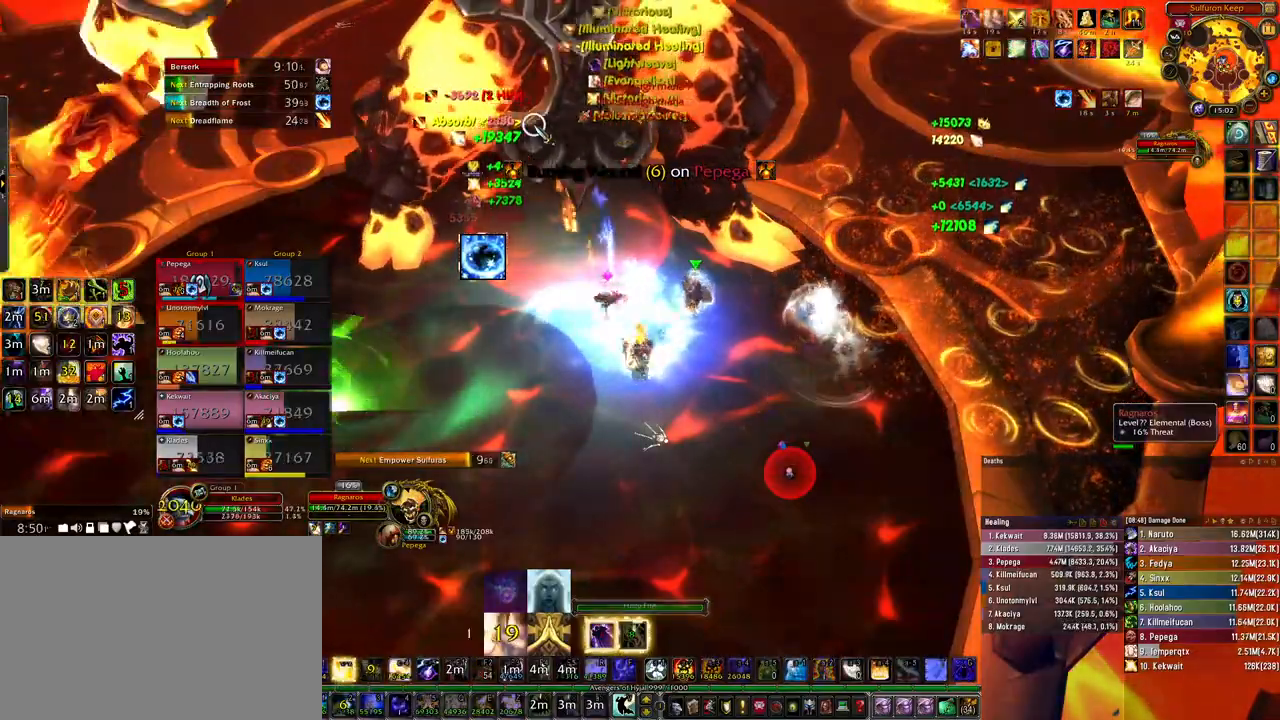
{"keys": ["ctrl"], "mouse": [], "events": [[33, "4", "down"], [133, "4", "up"], [233, "4", "down"], [300, "4", "up"], [433, "4", "down"], [500, "4", "up"]]}
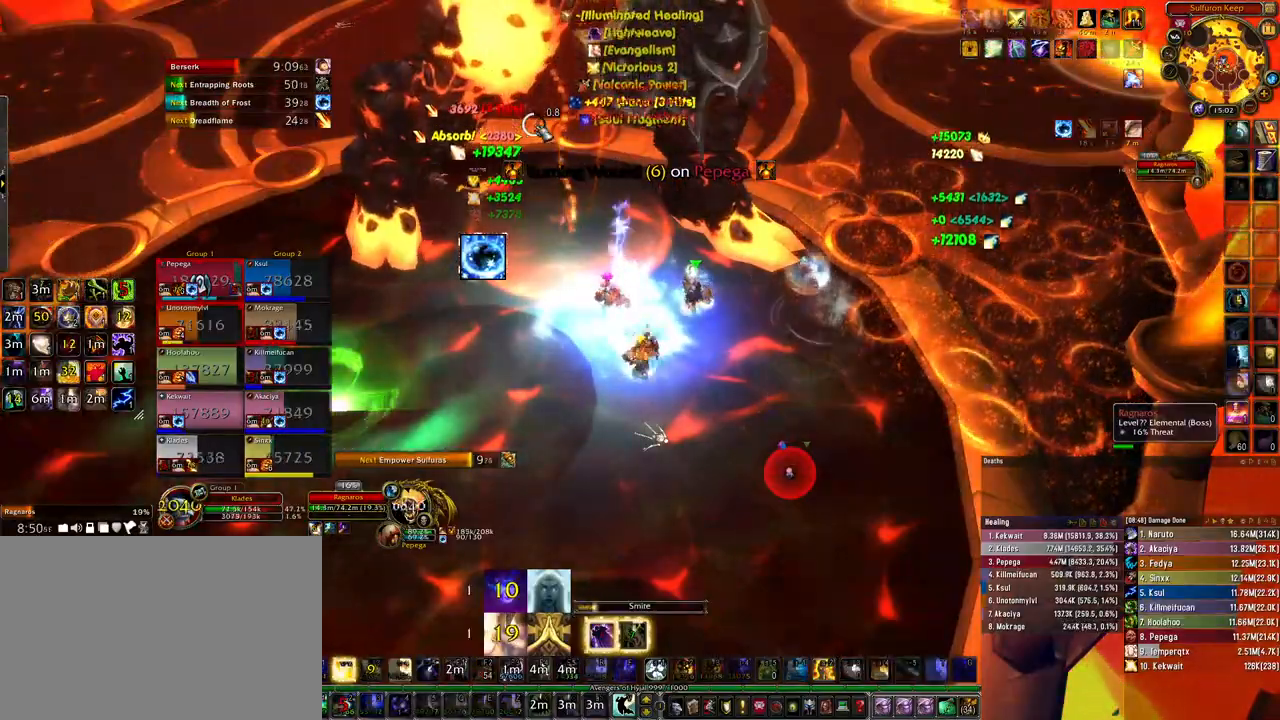
{"keys": ["ctrl"], "mouse": [], "events": [[100, "4", "down"], [167, "4", "up"], [333, "4", "down"], [433, "4", "up"]]}
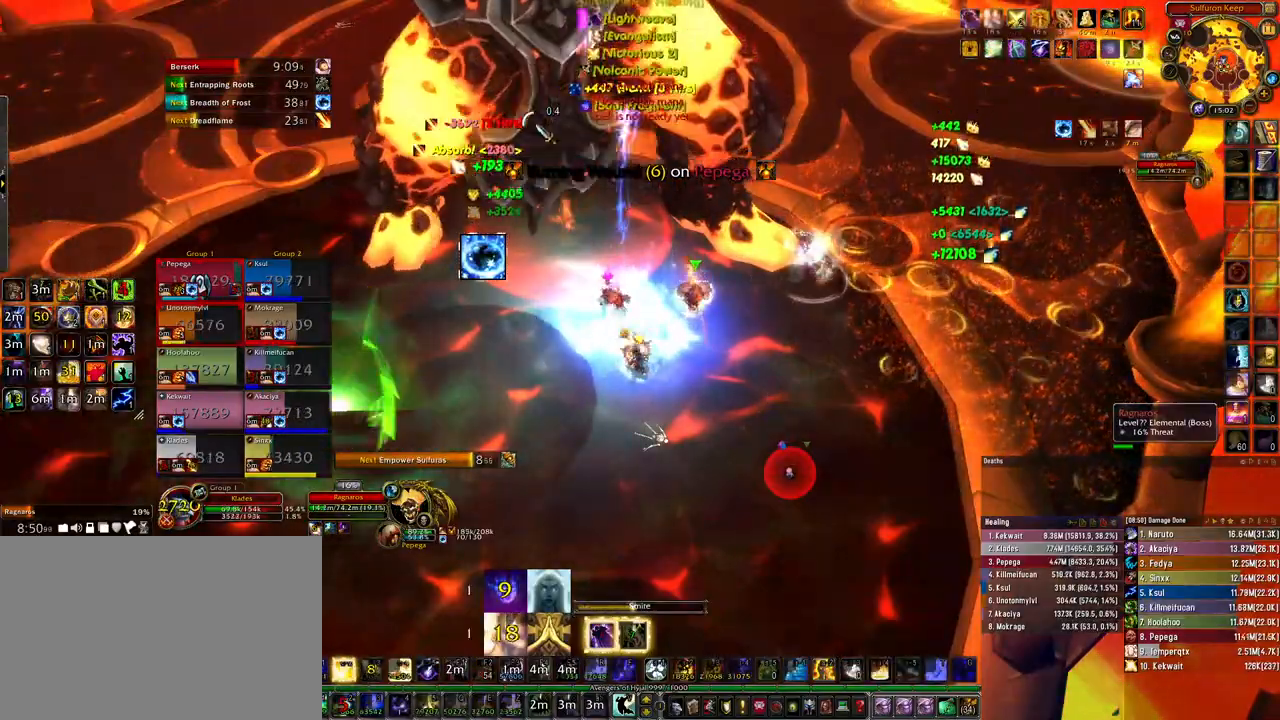
{"keys": ["4", "ctrl"], "mouse": [], "events": [[33, "4", "down"], [167, "4", "up"], [267, "4", "down"], [367, "4", "up"], [433, "4", "down"]]}
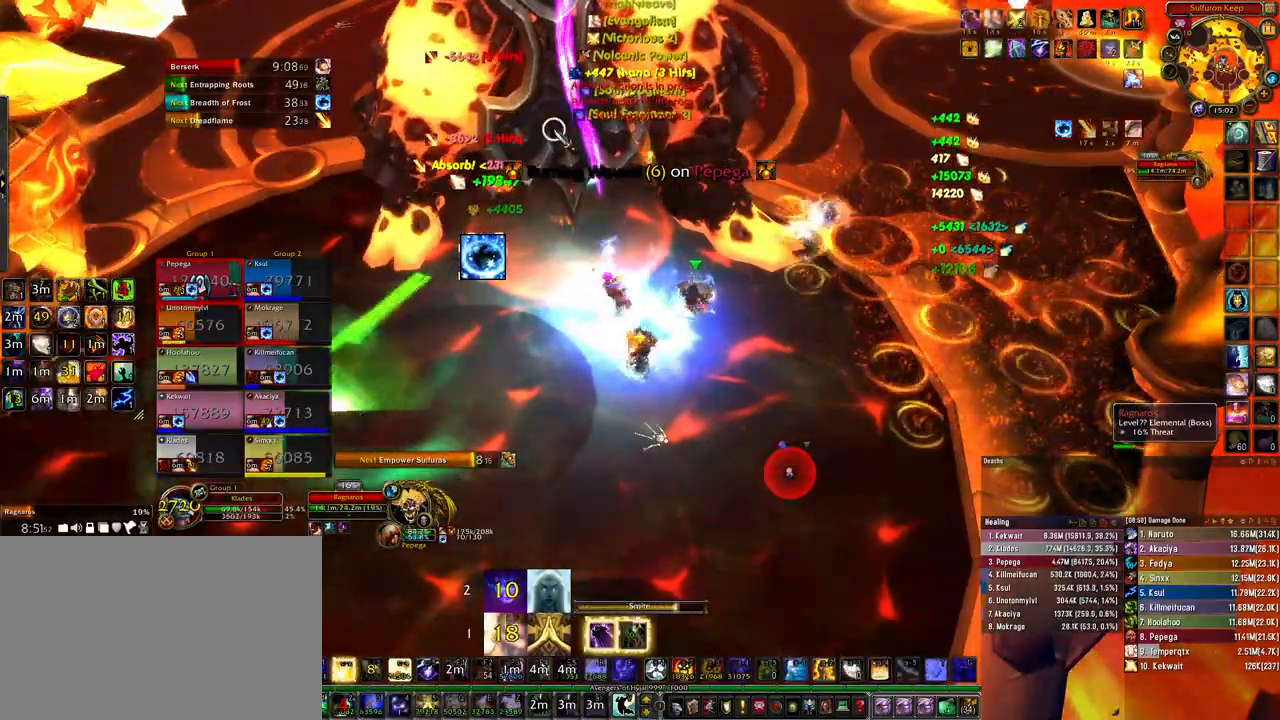
{"keys": ["4", "ctrl"], "mouse": ["mb4"], "events": [[33, "4", "up"], [100, "4", "down"], [200, "4", "up"], [233, "mouse_mb4", "down"], [300, "4", "down"], [400, "4", "up"], [467, "4", "down"]]}
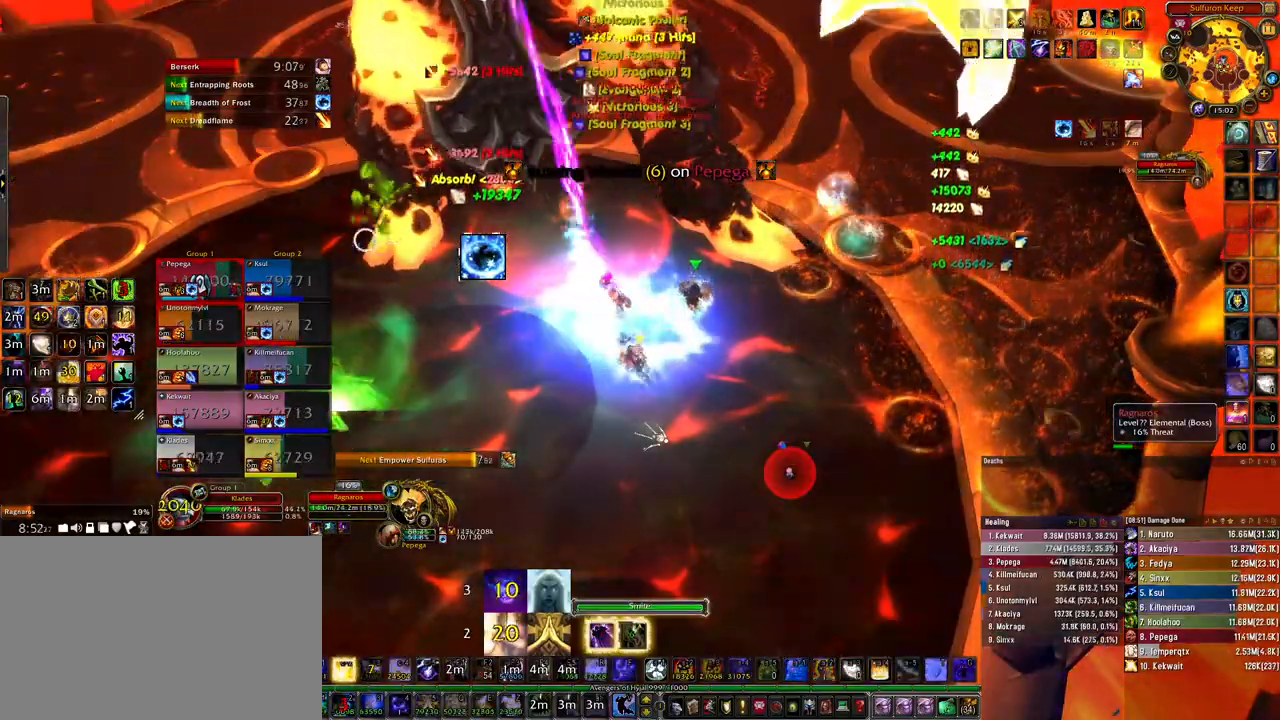
{"keys": ["ctrl"], "mouse": ["mb4"], "events": [[67, "4", "up"], [167, "4", "down"], [267, "4", "up"], [333, "4", "down"], [433, "4", "up"]]}
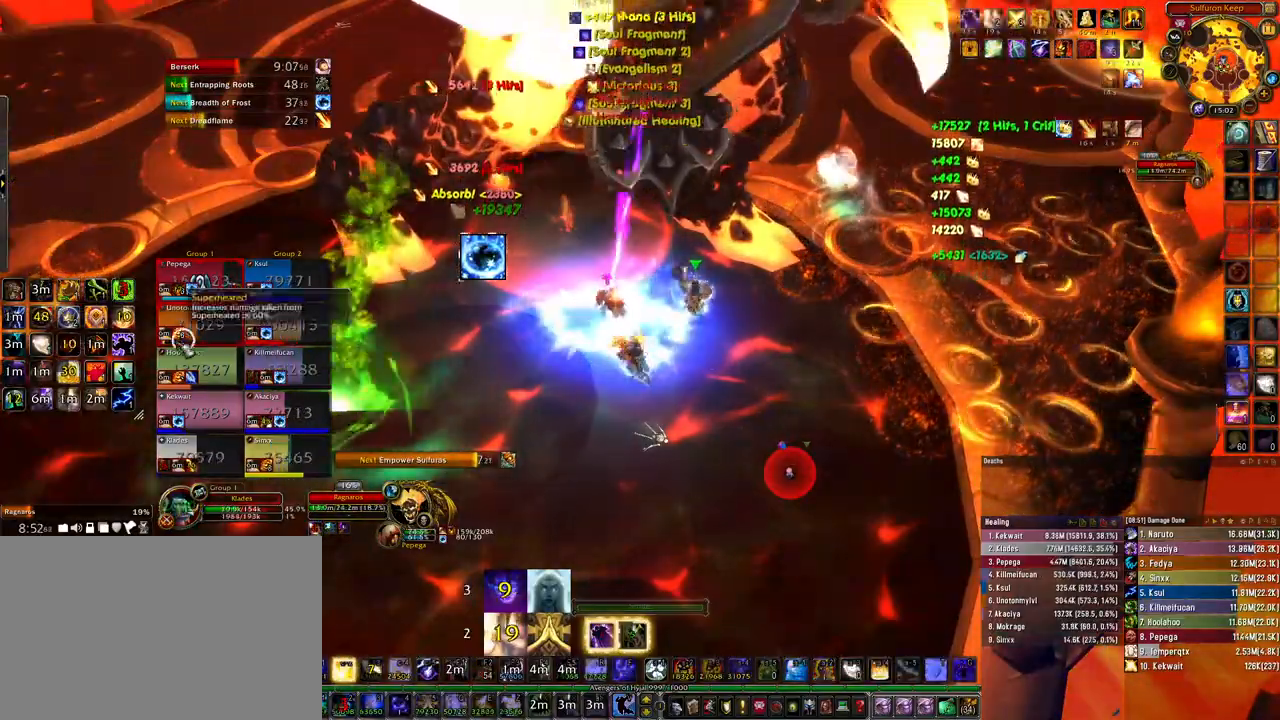
{"keys": [], "mouse": [], "events": [[33, "4", "down"], [100, "4", "up"], [200, "4", "down"], [233, "mouse_mb4", "up"], [300, "4", "up"], [467, "ctrl", "up"]]}
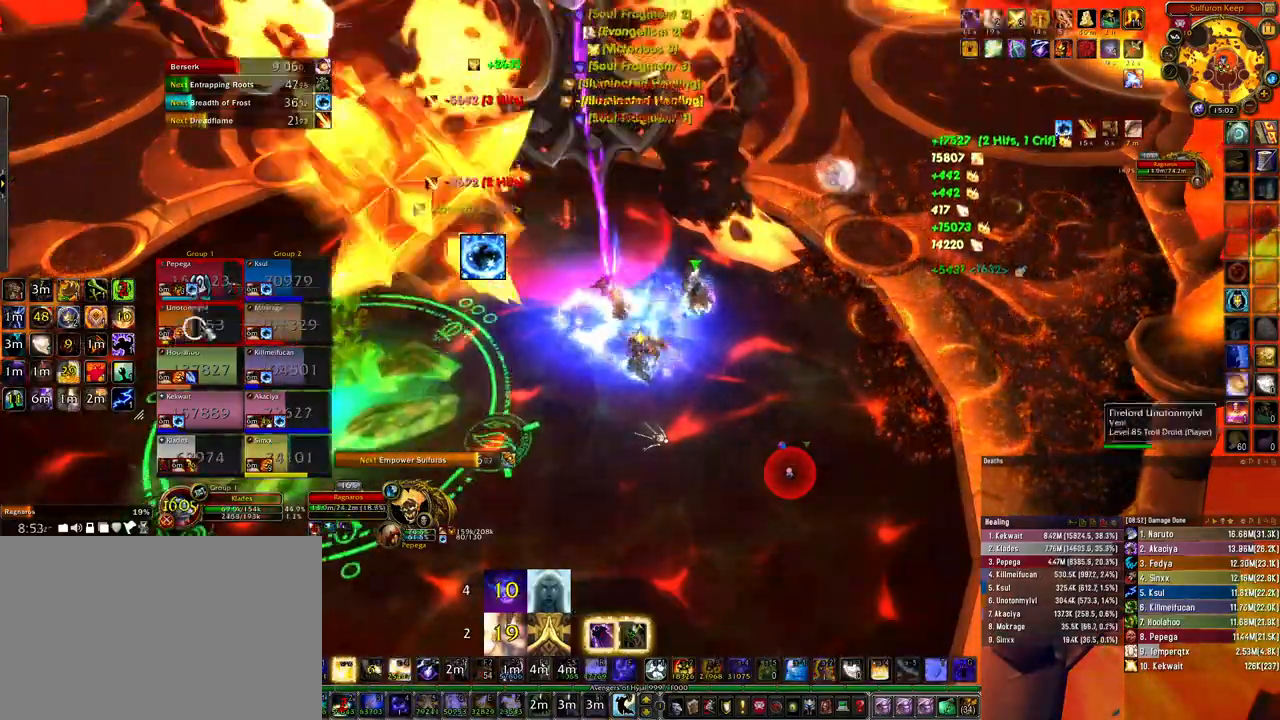
{"keys": [], "mouse": [], "events": []}
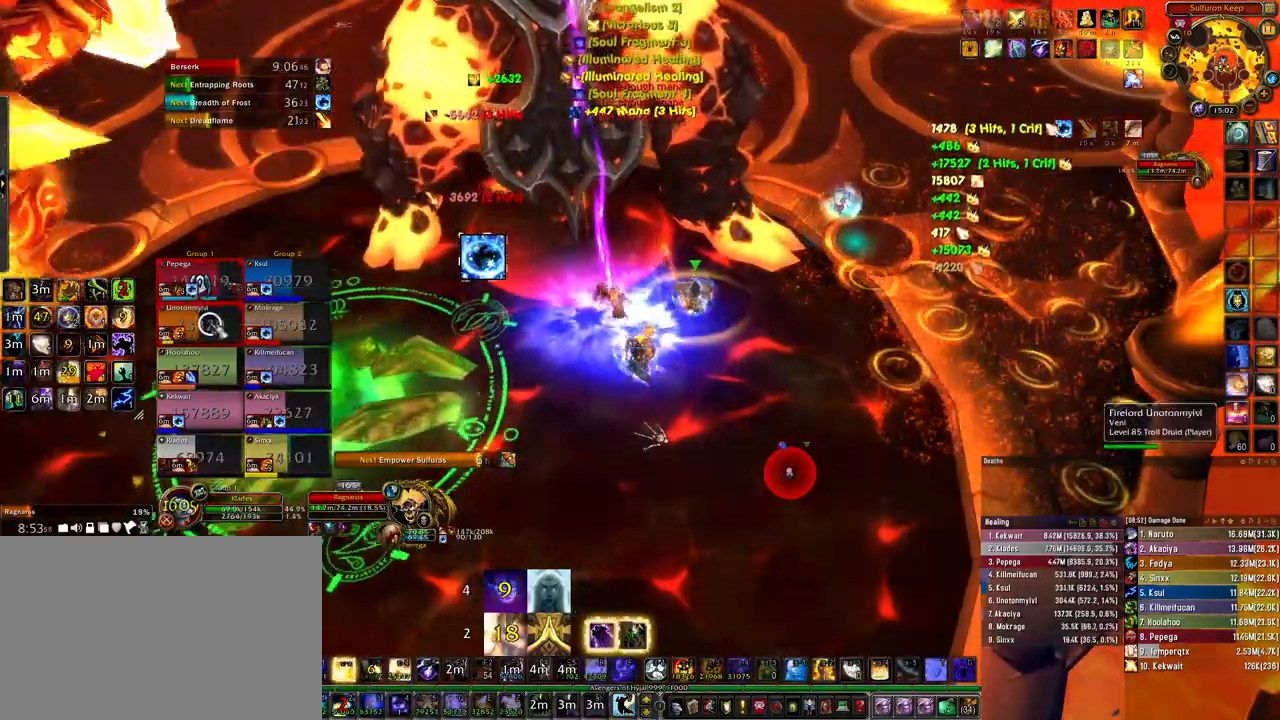
{"keys": [], "mouse": [], "events": [[33, "z", "down"], [167, "z", "up"], [267, "z", "down"], [333, "z", "up"]]}
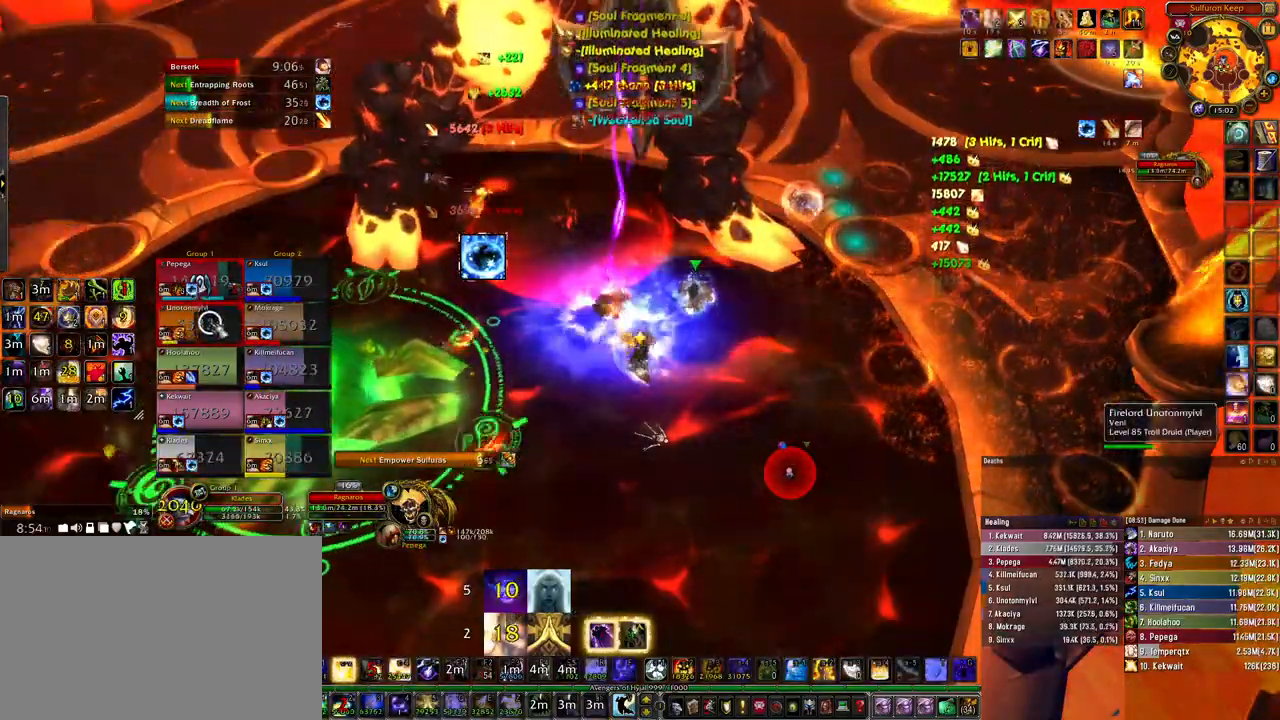
{"keys": ["ctrl"], "mouse": [], "events": [[233, "ctrl", "down"]]}
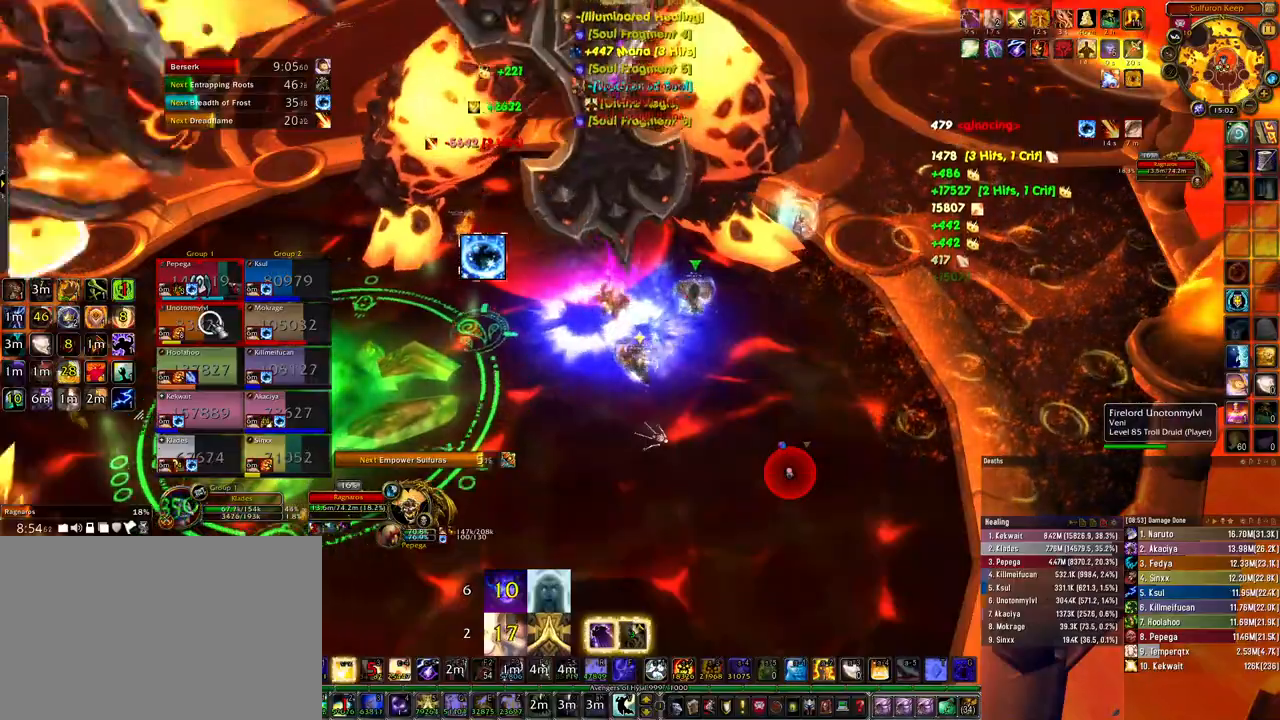
{"keys": ["4", "ctrl"], "mouse": [], "events": [[167, "ctrl", "up"], [367, "ctrl", "down"], [467, "4", "down"]]}
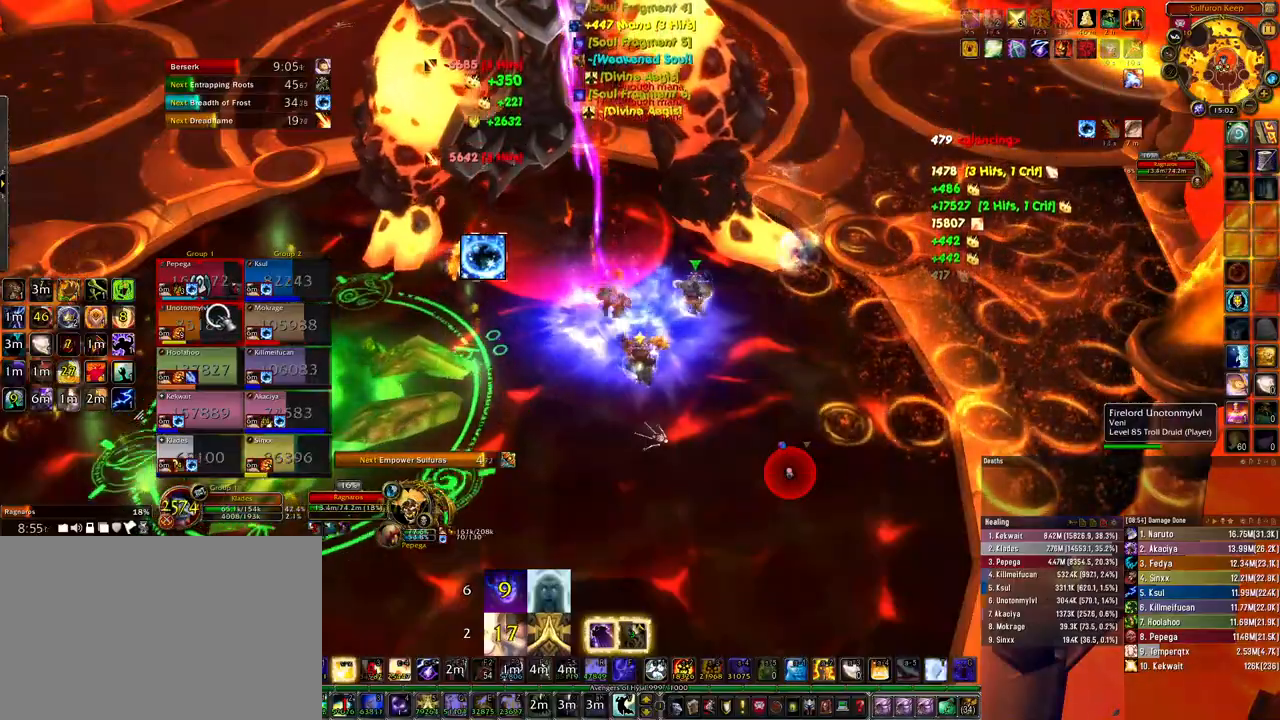
{"keys": [], "mouse": [], "events": [[100, "4", "up"], [200, "ctrl", "up"]]}
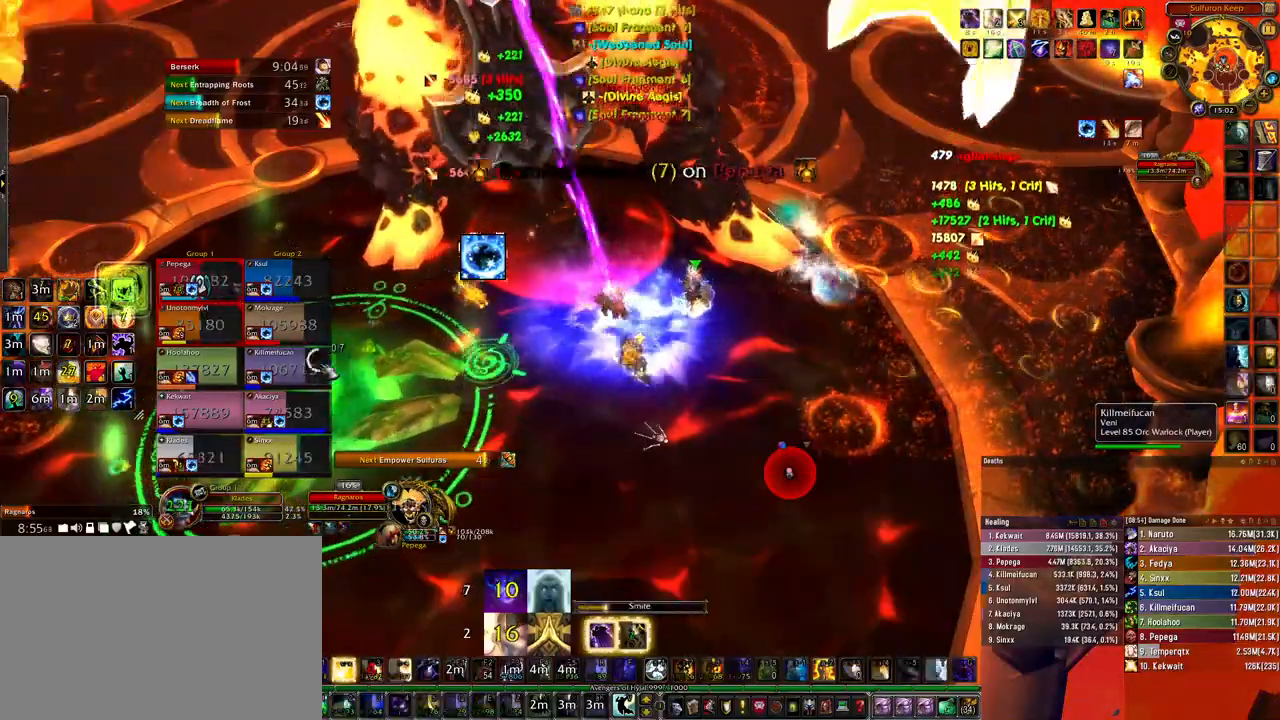
{"keys": [], "mouse": [], "events": []}
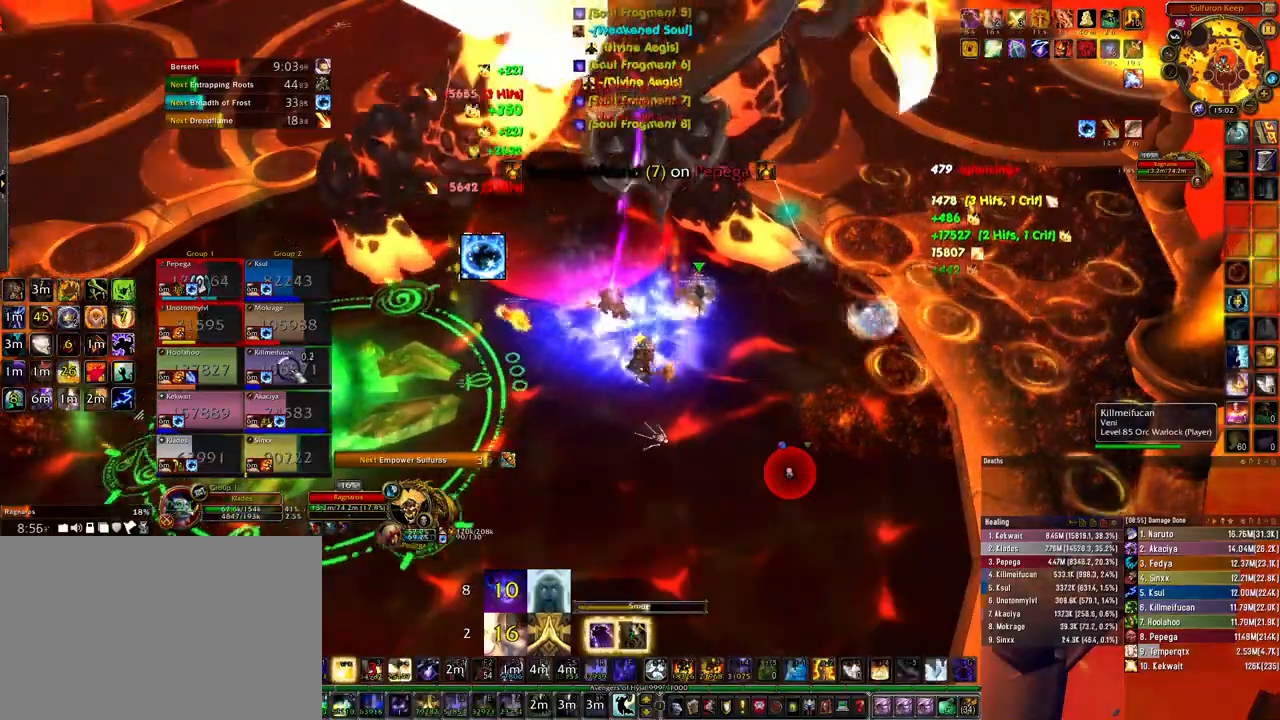
{"keys": ["alt"], "mouse": [], "events": [[133, "alt", "down"]]}
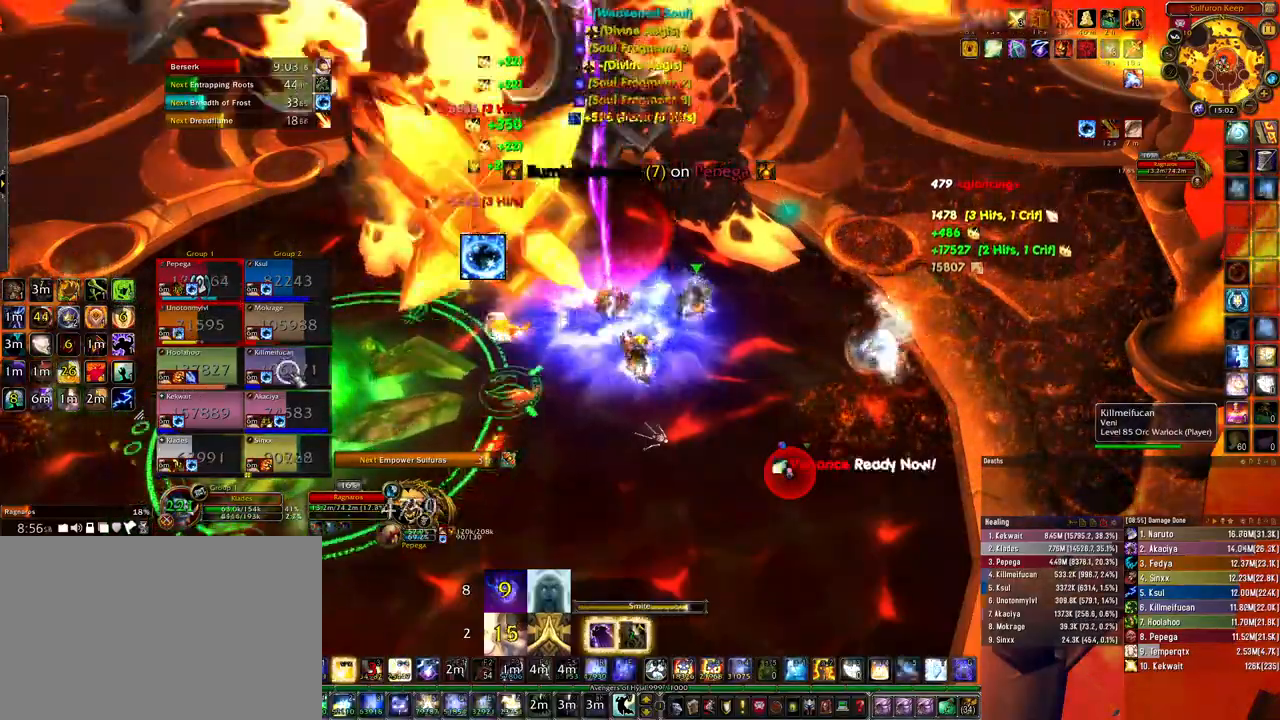
{"keys": [], "mouse": [], "events": [[267, "2", "down"], [367, "2", "up"], [433, "alt", "up"]]}
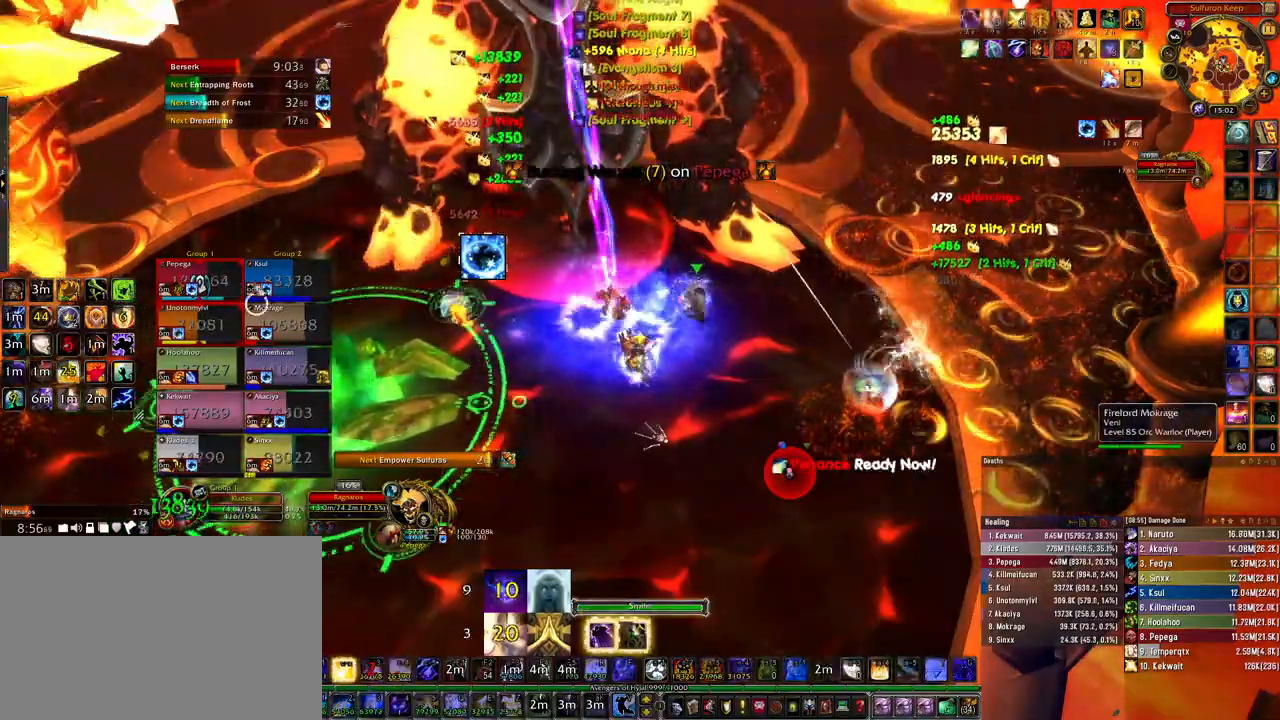
{"keys": ["q"], "mouse": [], "events": [[167, "q", "down"], [267, "q", "up"], [333, "q", "down"], [400, "q", "up"], [500, "q", "down"]]}